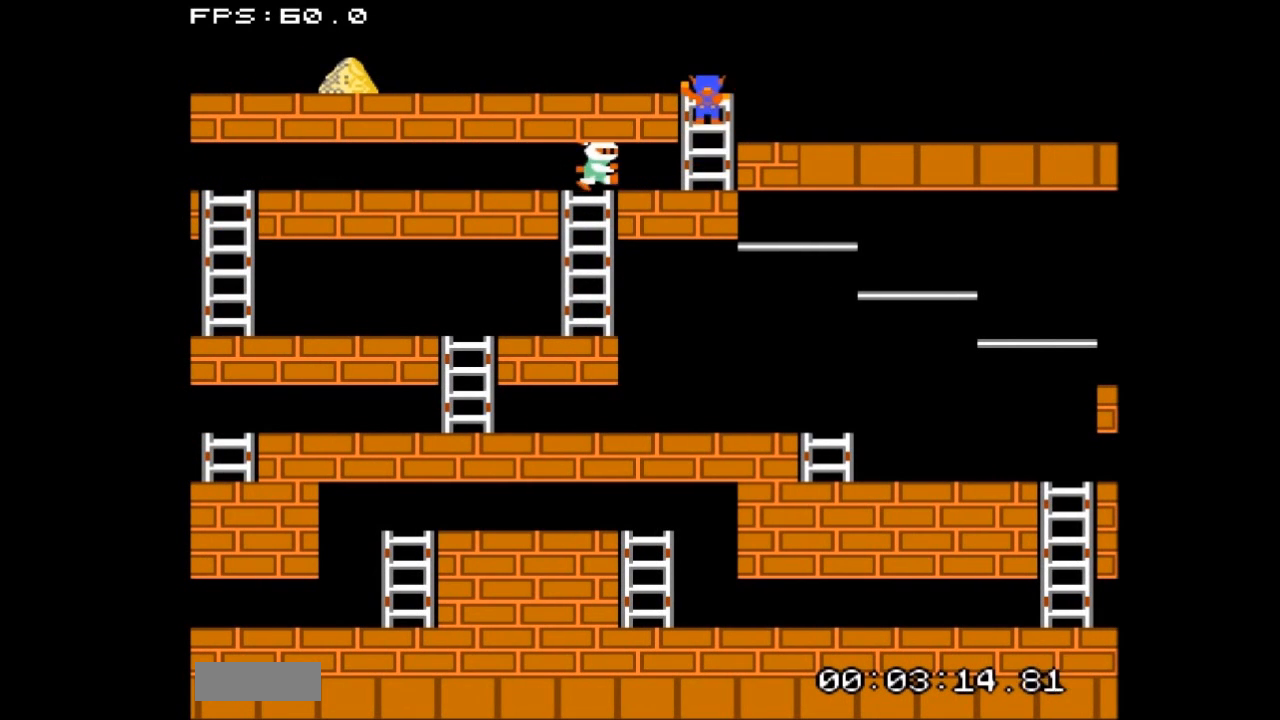
Gameplay with a controller (Nintendo layout); each line is a JSON object with the inputs held at the frame after it. "events" lists button and stick changes between this image and that frame as [ms after this image, input, new state], when the widget could be followed in between. Not read: L3 R3.
{"buttons": ["DPAD_LEFT"], "events": [[67, "DPAD_UP", "up"], [100, "DPAD_LEFT", "down"]]}
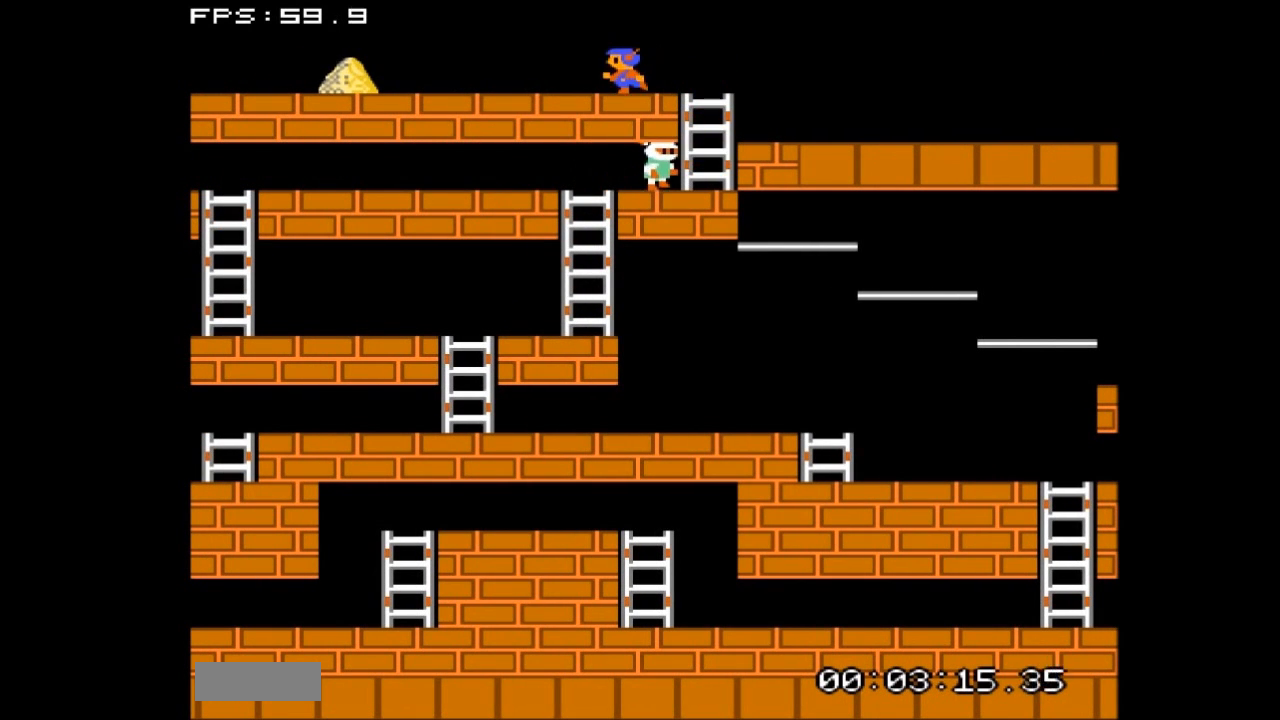
{"buttons": ["DPAD_LEFT"], "events": [[100, "A", "down"], [333, "A", "up"]]}
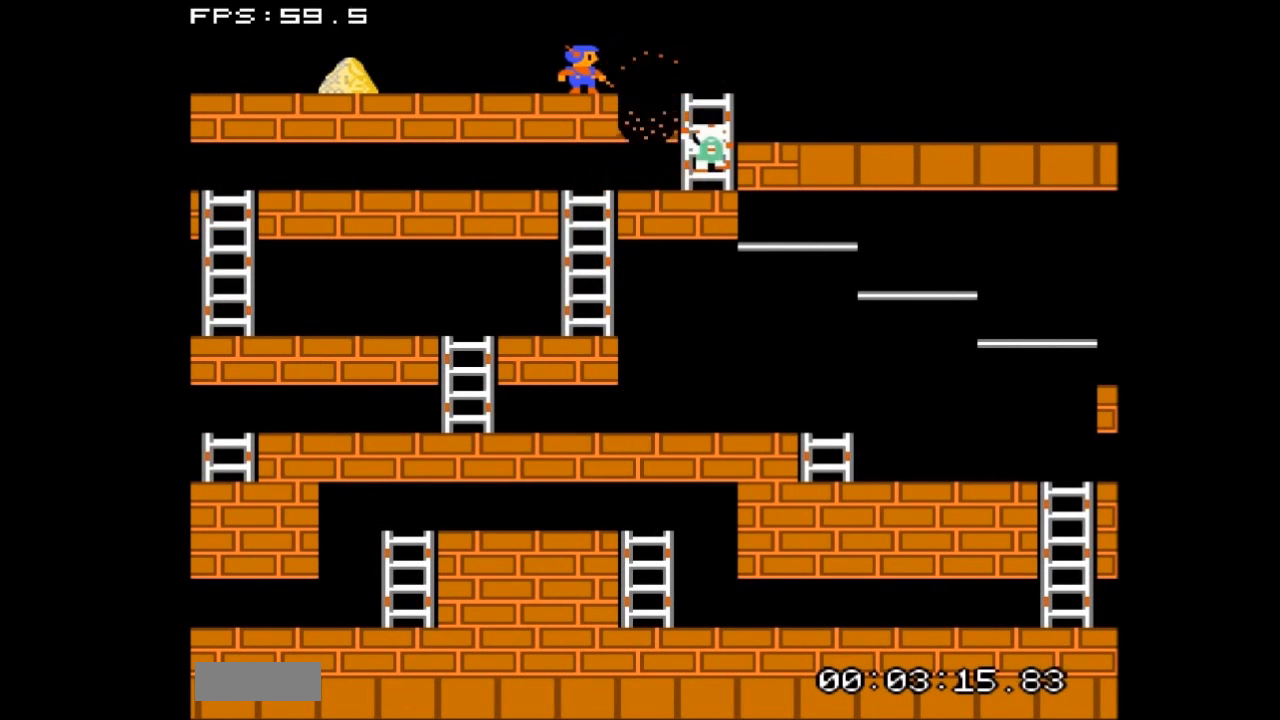
{"buttons": ["DPAD_LEFT"], "events": []}
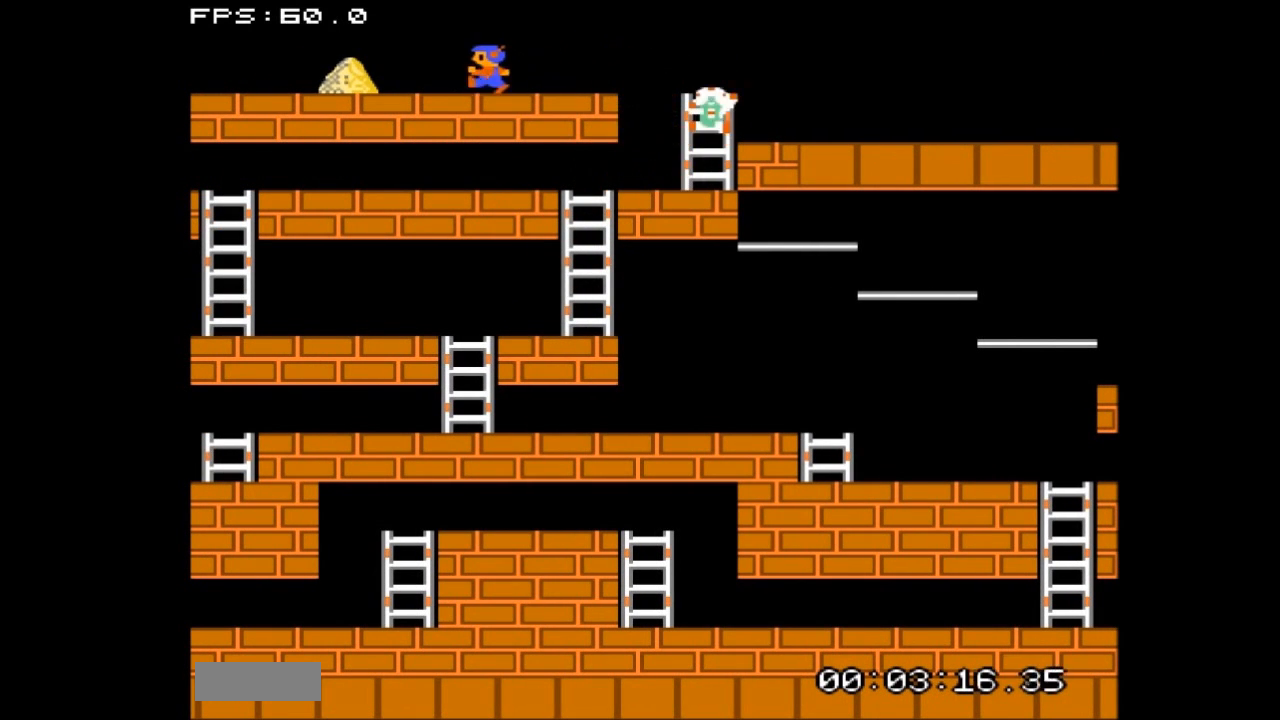
{"buttons": ["DPAD_LEFT"], "events": []}
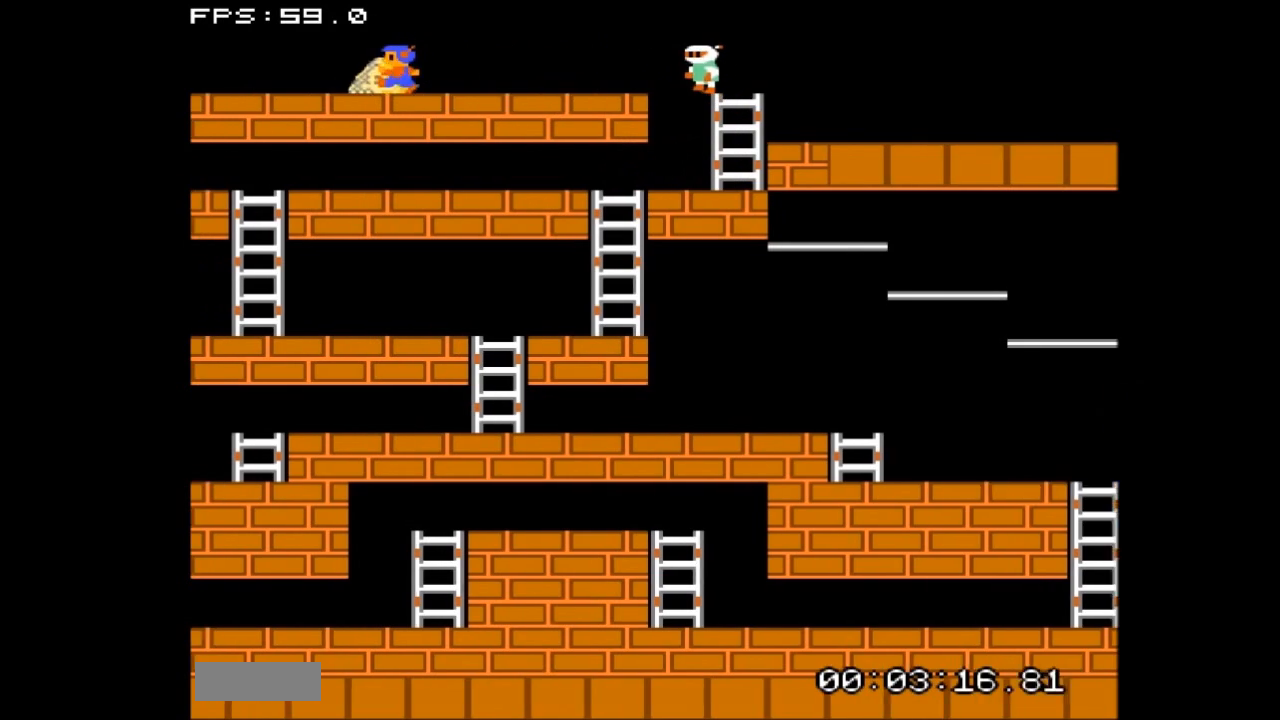
{"buttons": ["DPAD_LEFT"], "events": []}
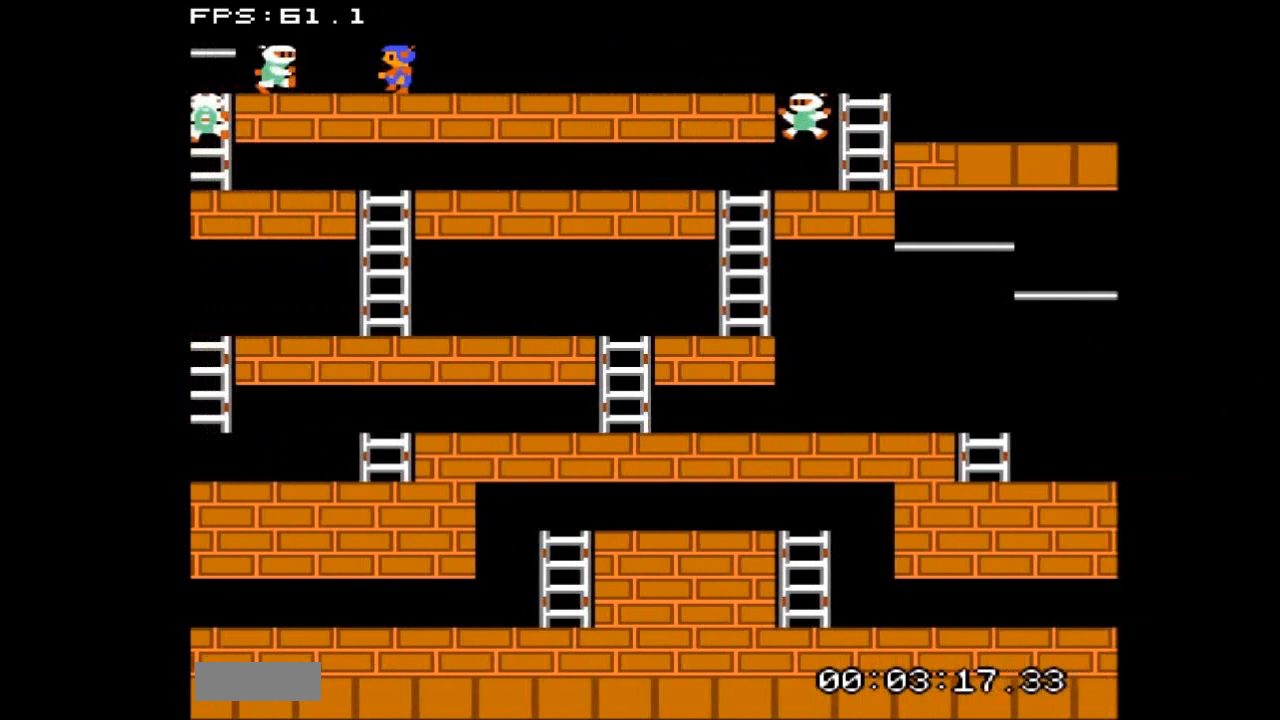
{"buttons": ["B", "DPAD_RIGHT"], "events": [[67, "DPAD_LEFT", "up"], [100, "DPAD_RIGHT", "down"], [500, "B", "down"]]}
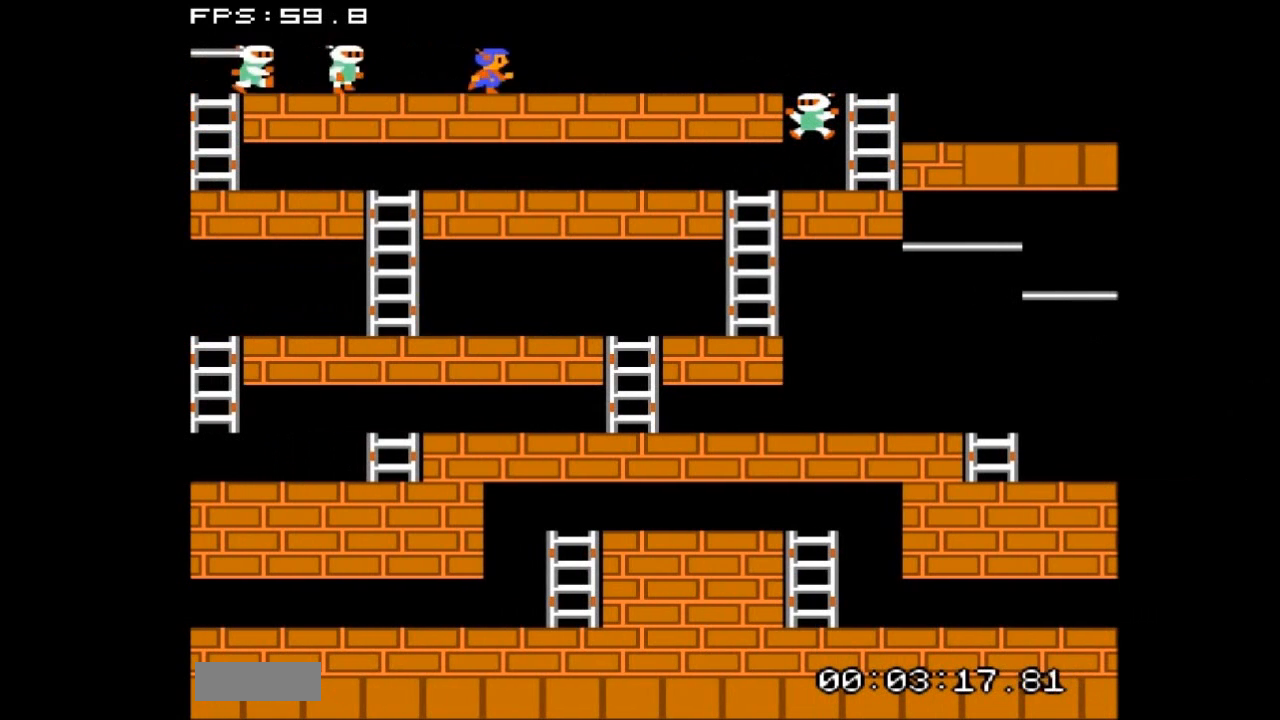
{"buttons": ["DPAD_RIGHT"], "events": [[67, "DPAD_RIGHT", "up"], [233, "B", "up"], [233, "DPAD_RIGHT", "down"]]}
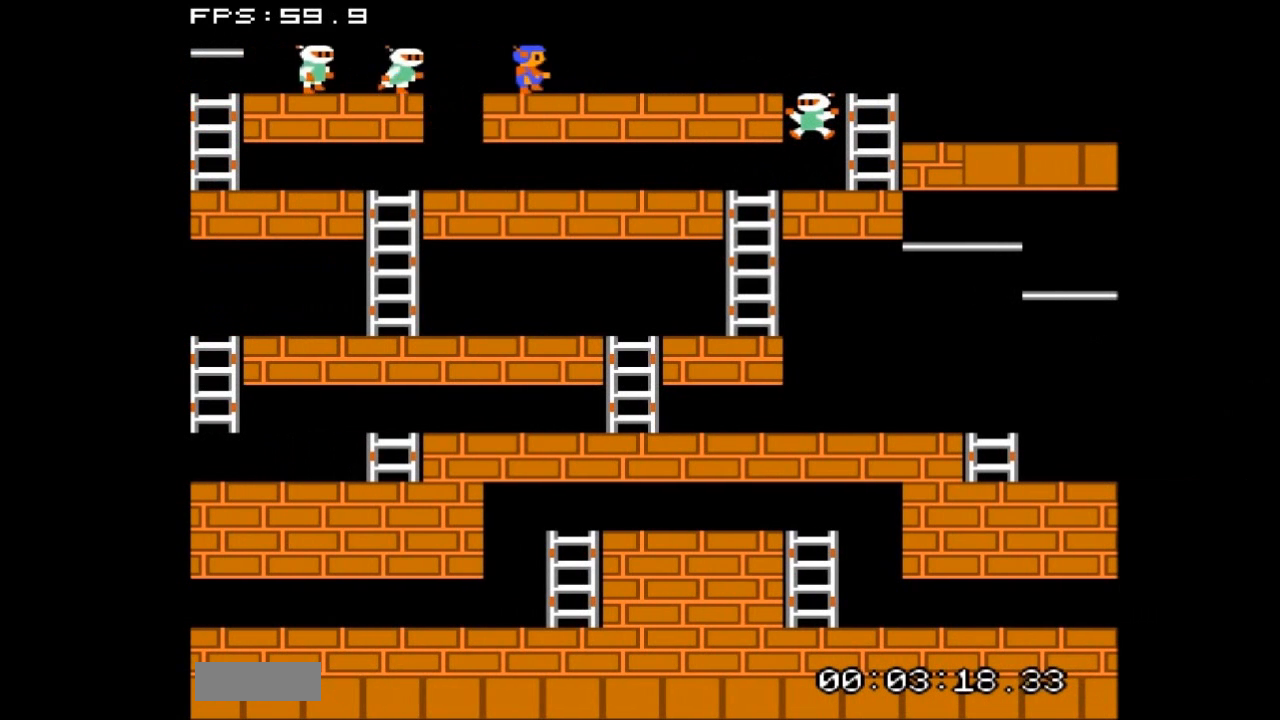
{"buttons": [], "events": [[100, "B", "down"], [167, "DPAD_RIGHT", "up"], [267, "B", "up"]]}
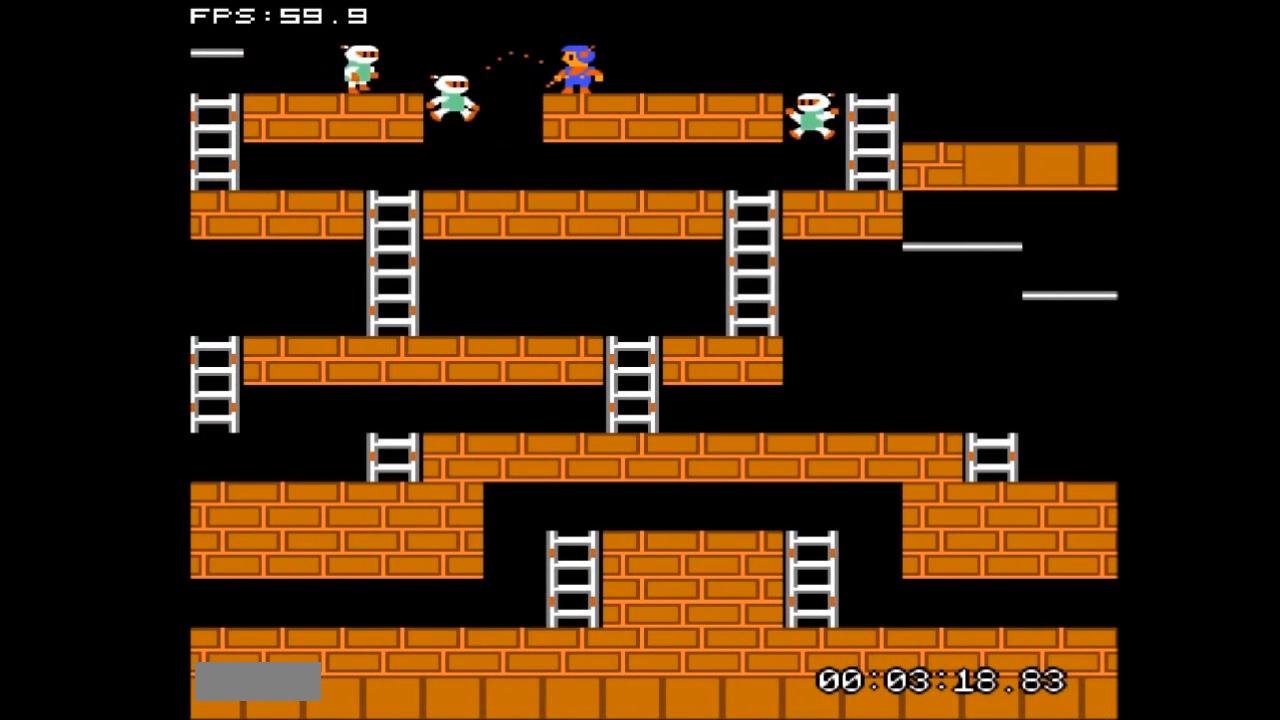
{"buttons": [], "events": []}
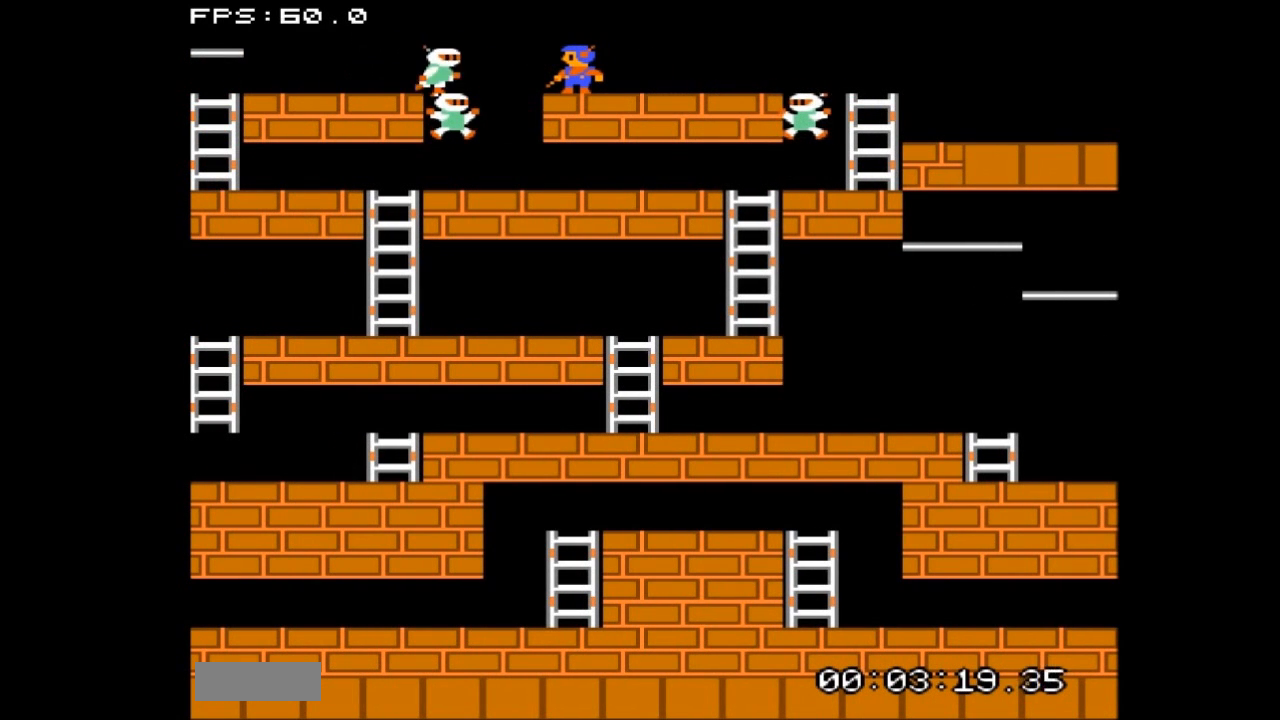
{"buttons": [], "events": []}
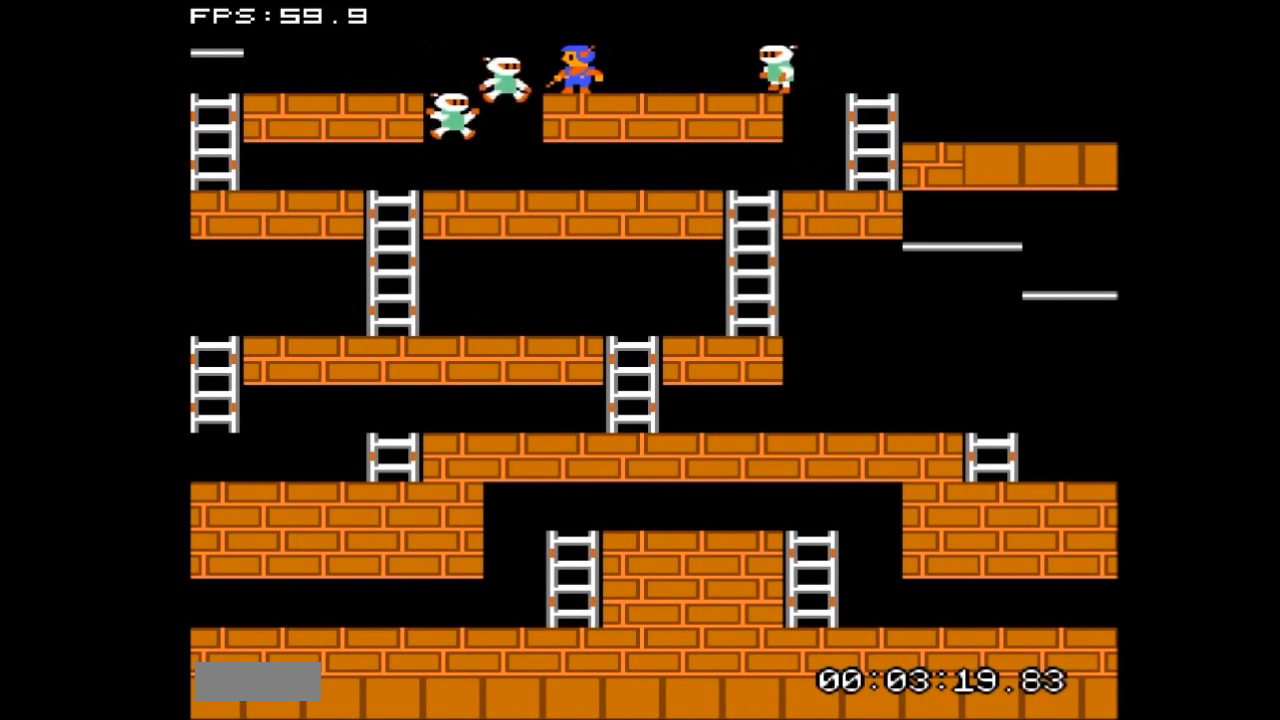
{"buttons": ["DPAD_LEFT"], "events": [[200, "DPAD_LEFT", "down"]]}
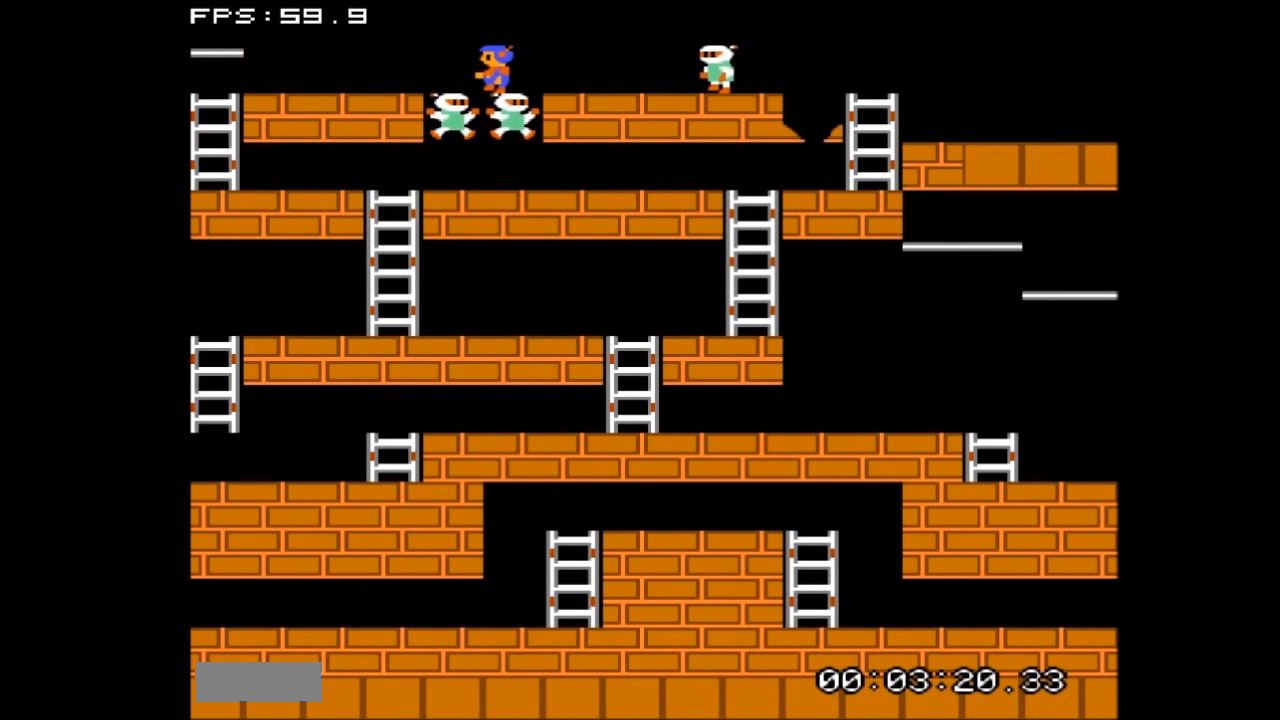
{"buttons": ["DPAD_LEFT"], "events": []}
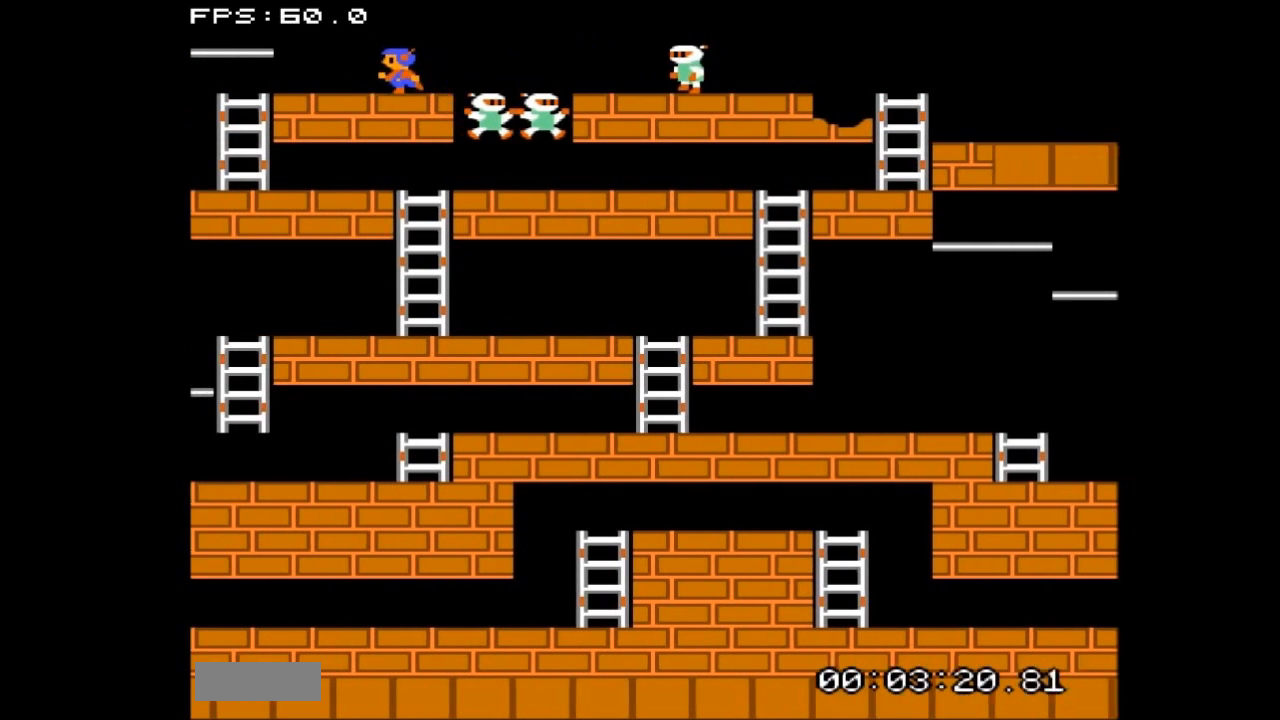
{"buttons": ["DPAD_LEFT"], "events": []}
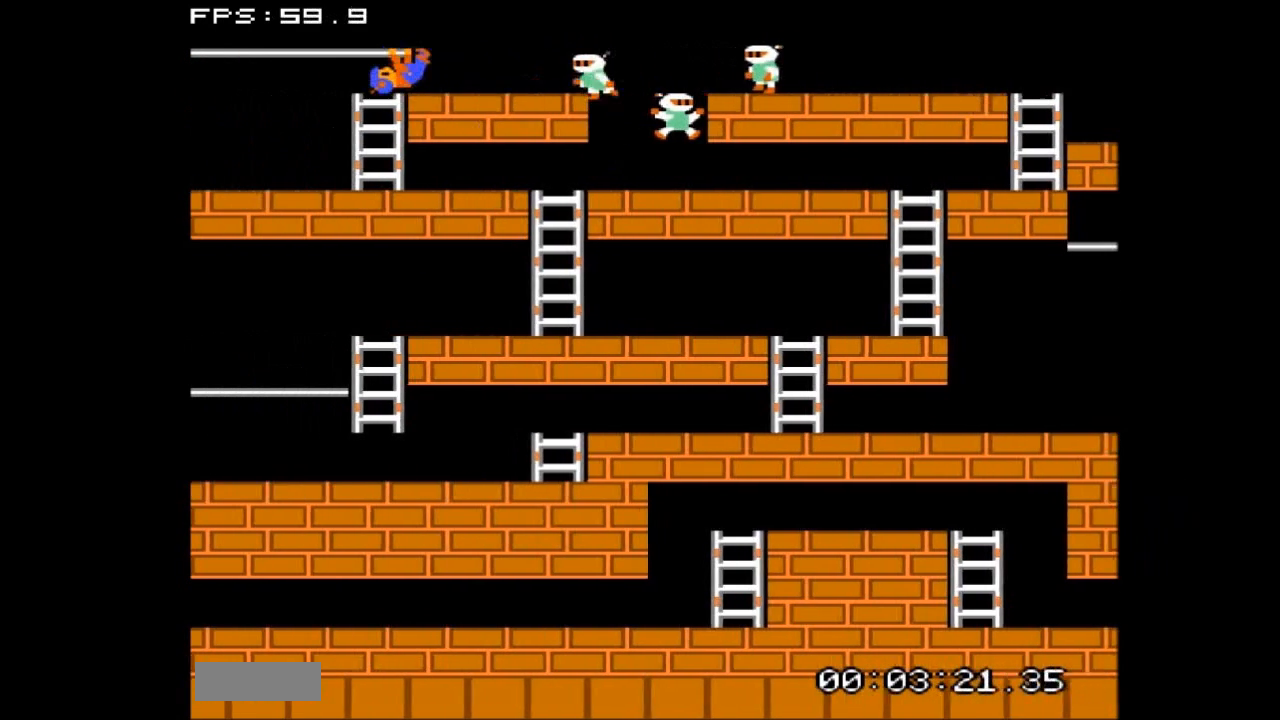
{"buttons": ["DPAD_LEFT"], "events": []}
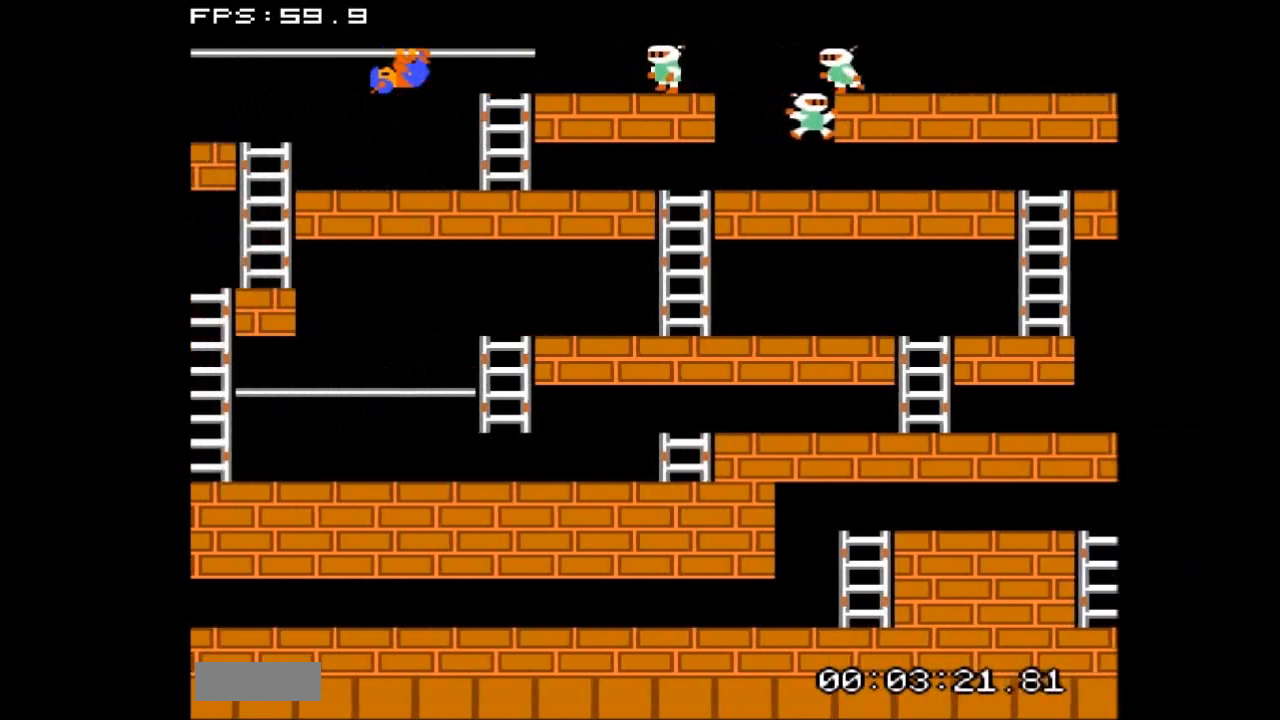
{"buttons": ["DPAD_LEFT"], "events": []}
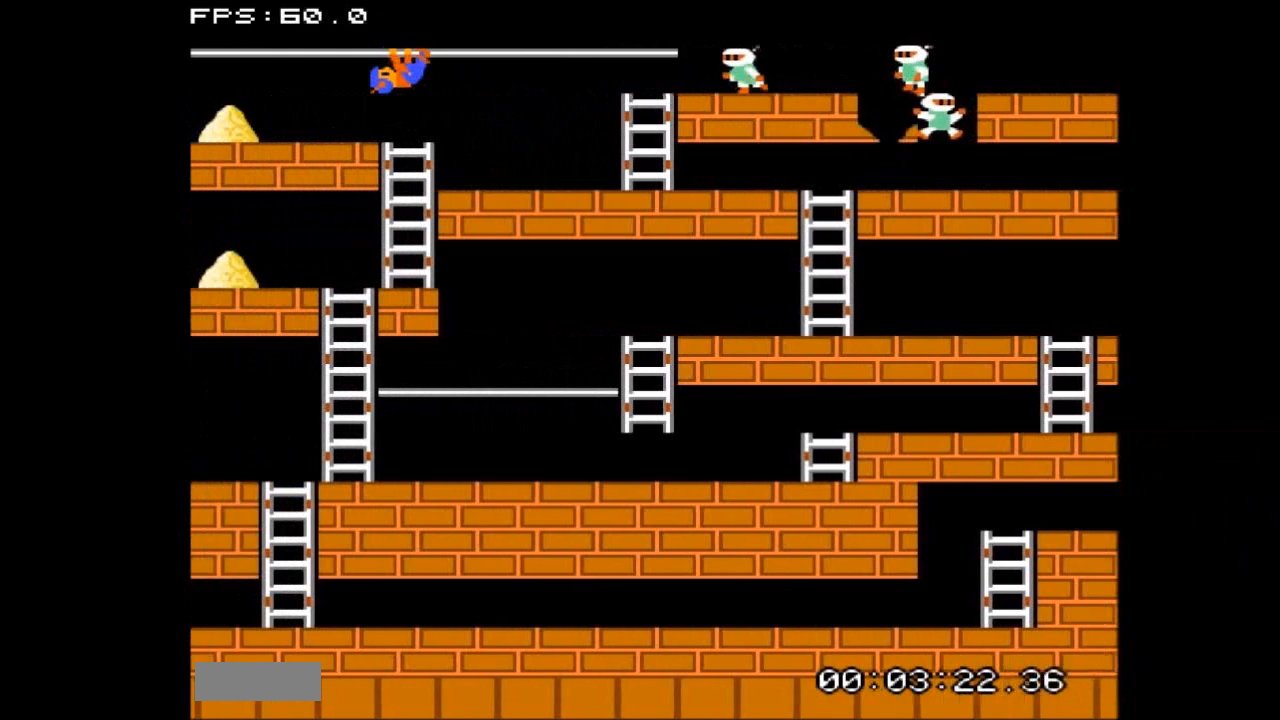
{"buttons": ["DPAD_LEFT"], "events": []}
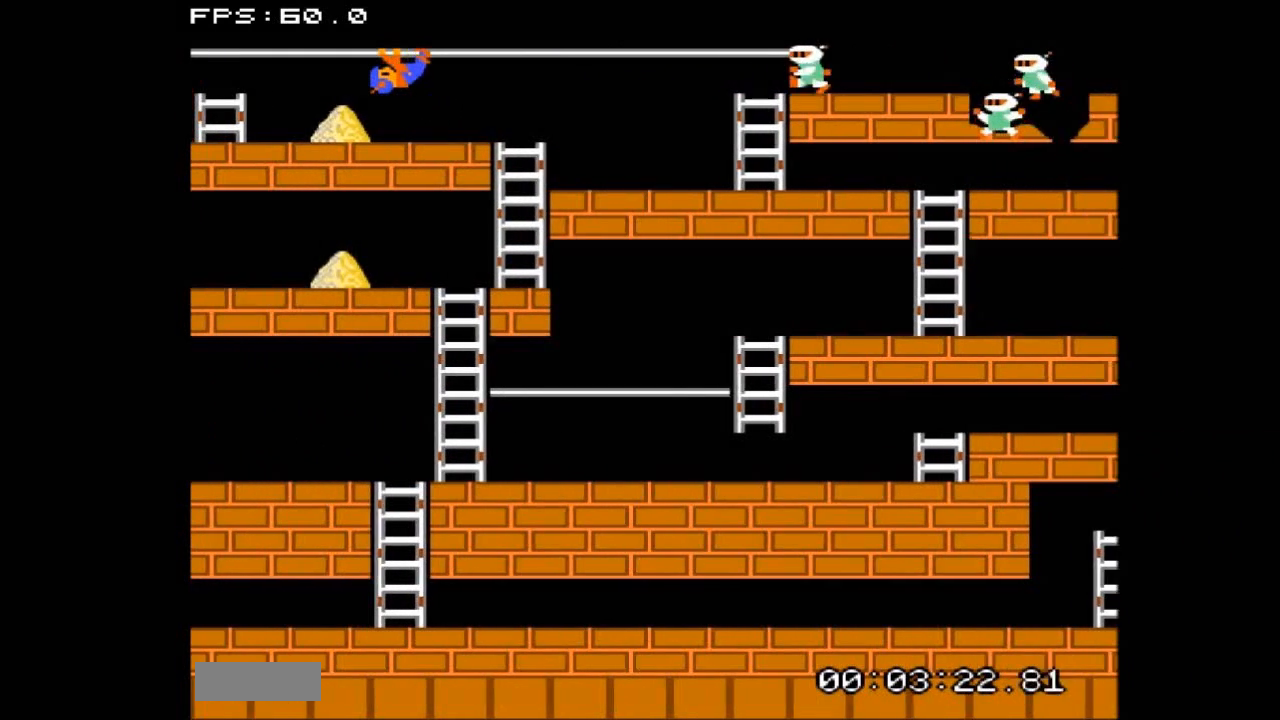
{"buttons": ["DPAD_LEFT"], "events": [[100, "DPAD_DOWN", "down"], [233, "DPAD_LEFT", "up"], [433, "DPAD_DOWN", "up"], [433, "DPAD_LEFT", "down"]]}
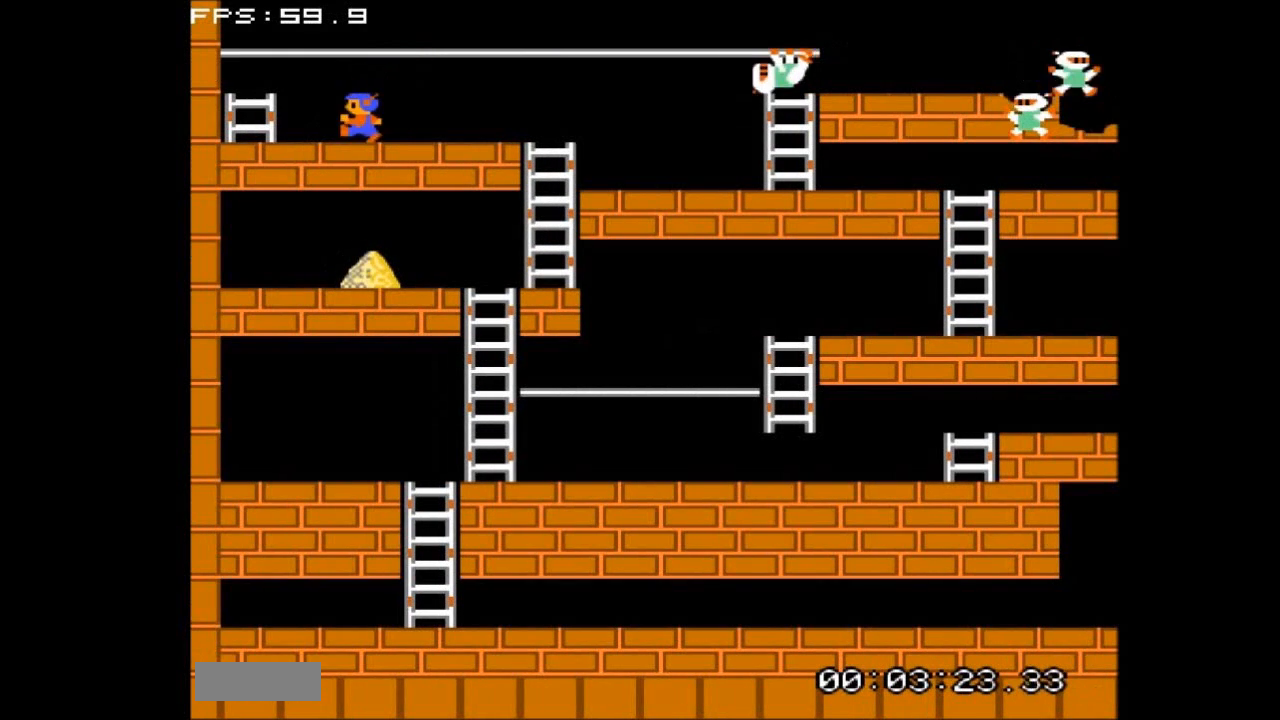
{"buttons": [], "events": [[267, "A", "down"], [300, "DPAD_LEFT", "up"], [467, "A", "up"]]}
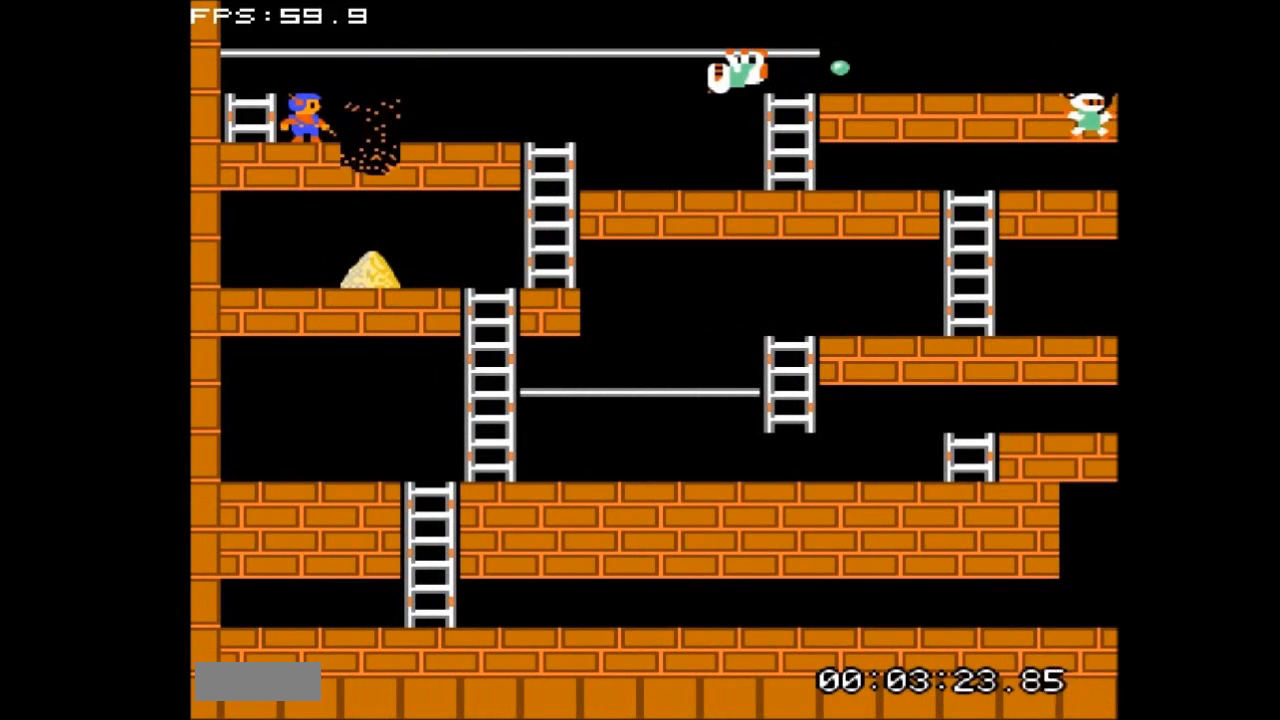
{"buttons": [], "events": [[100, "DPAD_RIGHT", "down"], [500, "DPAD_RIGHT", "up"]]}
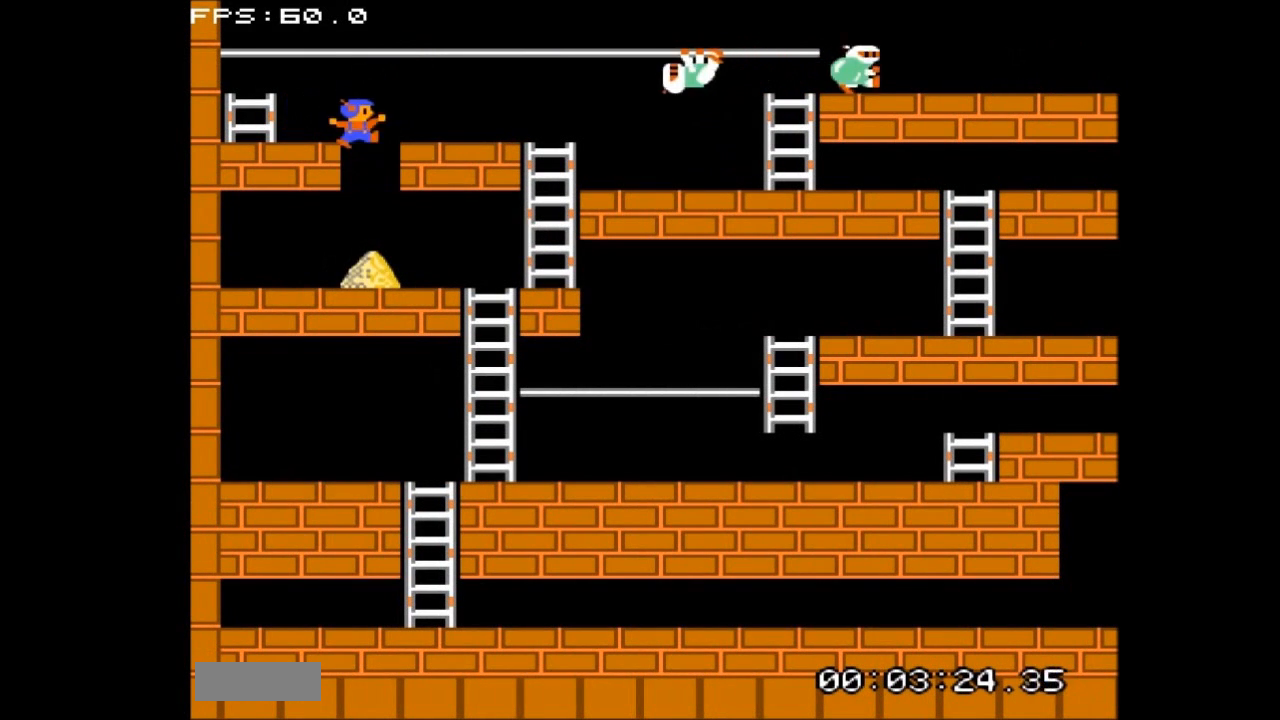
{"buttons": ["DPAD_RIGHT"], "events": [[167, "DPAD_RIGHT", "down"]]}
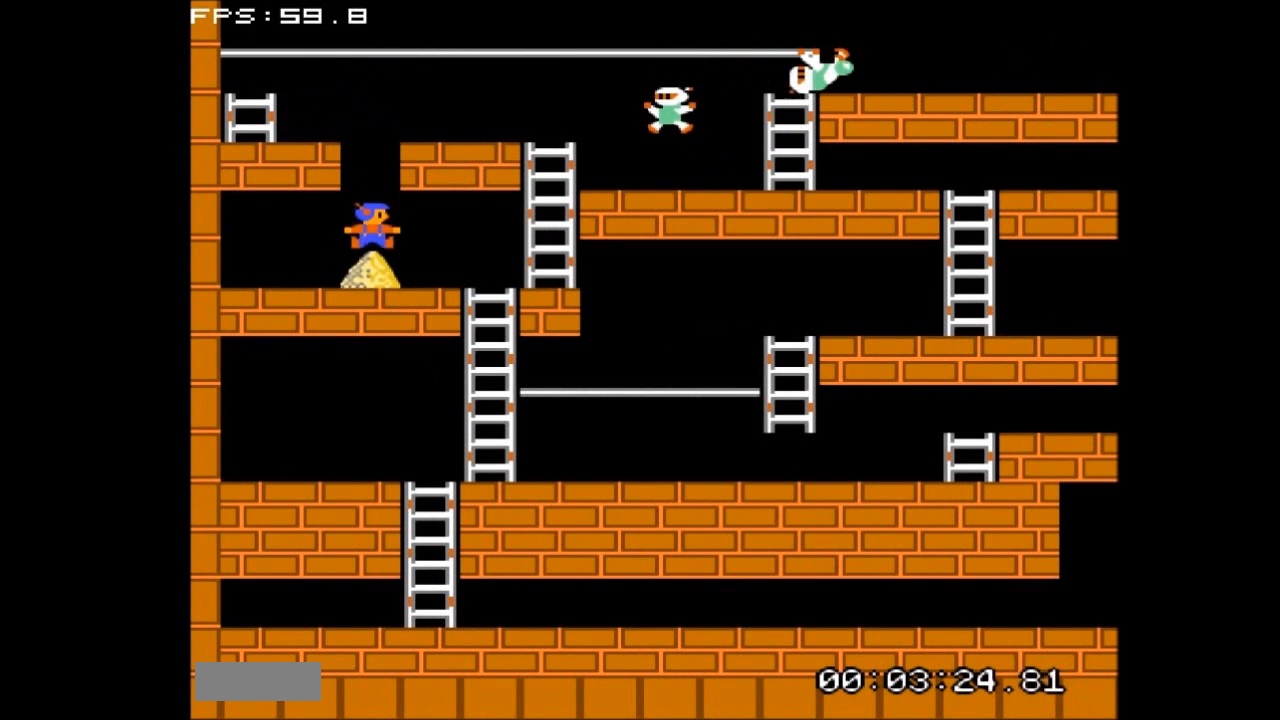
{"buttons": ["DPAD_RIGHT"], "events": []}
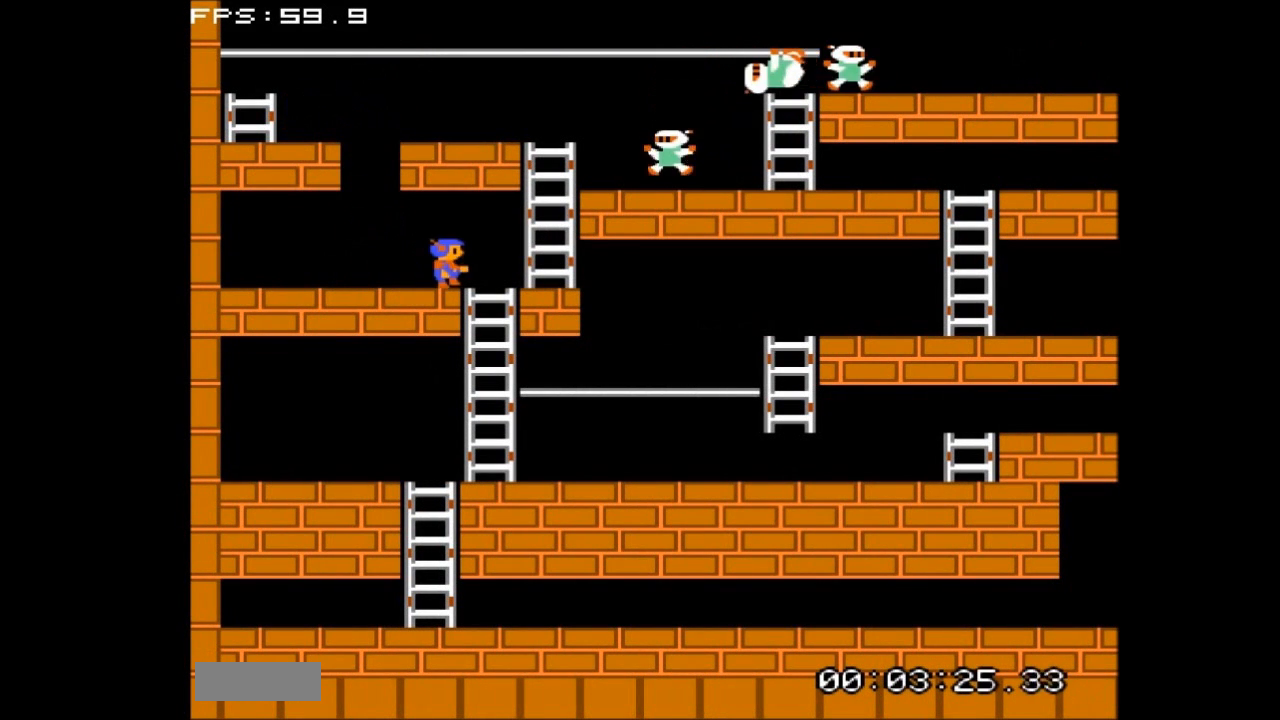
{"buttons": ["DPAD_RIGHT"], "events": []}
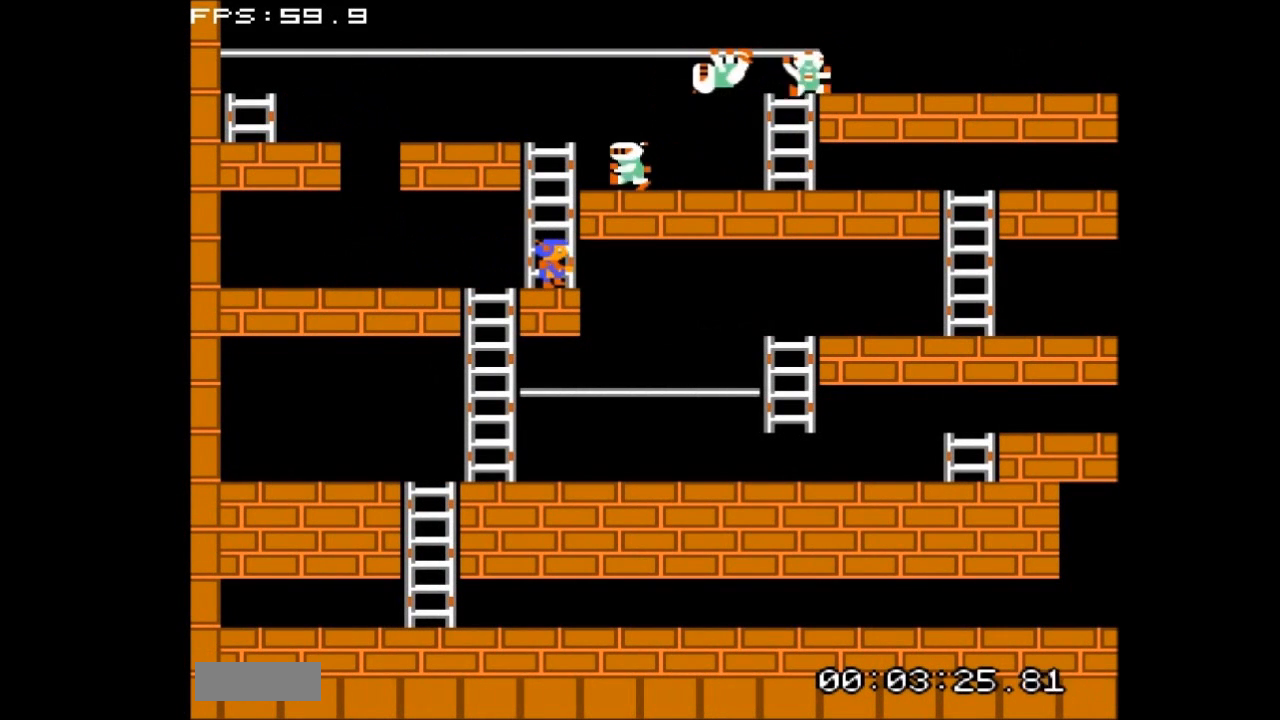
{"buttons": ["DPAD_RIGHT"], "events": []}
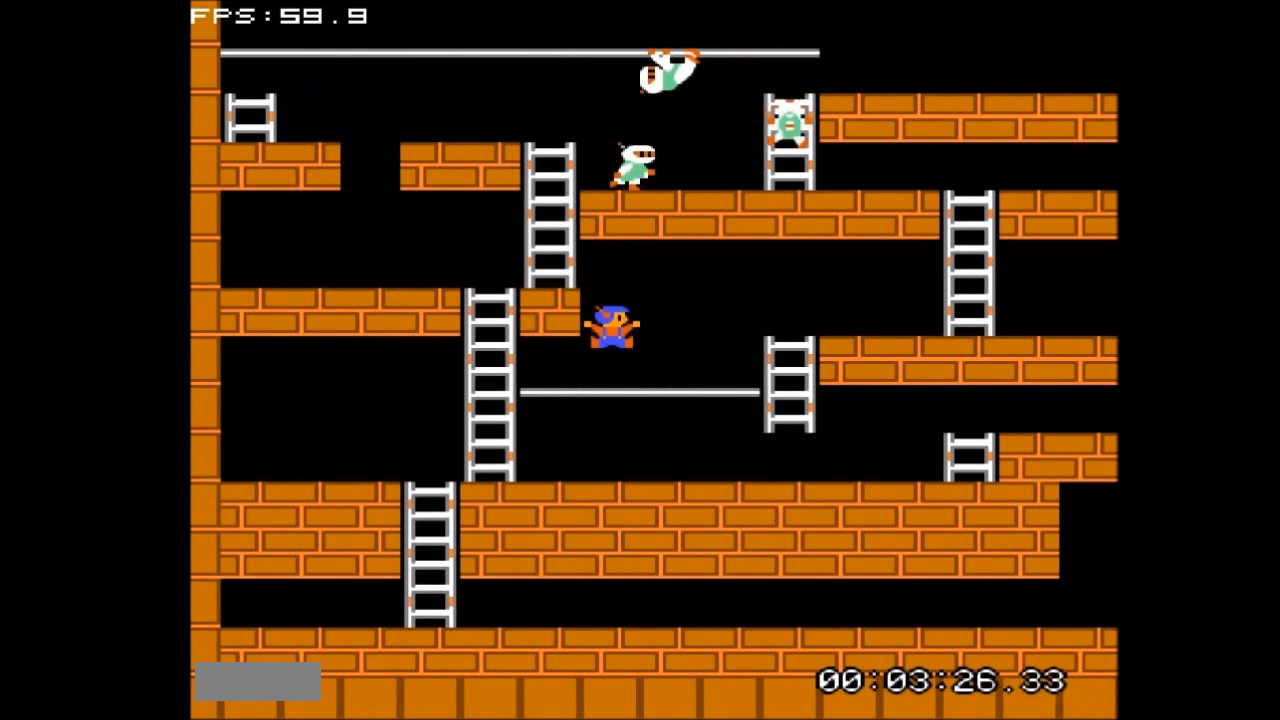
{"buttons": ["DPAD_RIGHT"], "events": []}